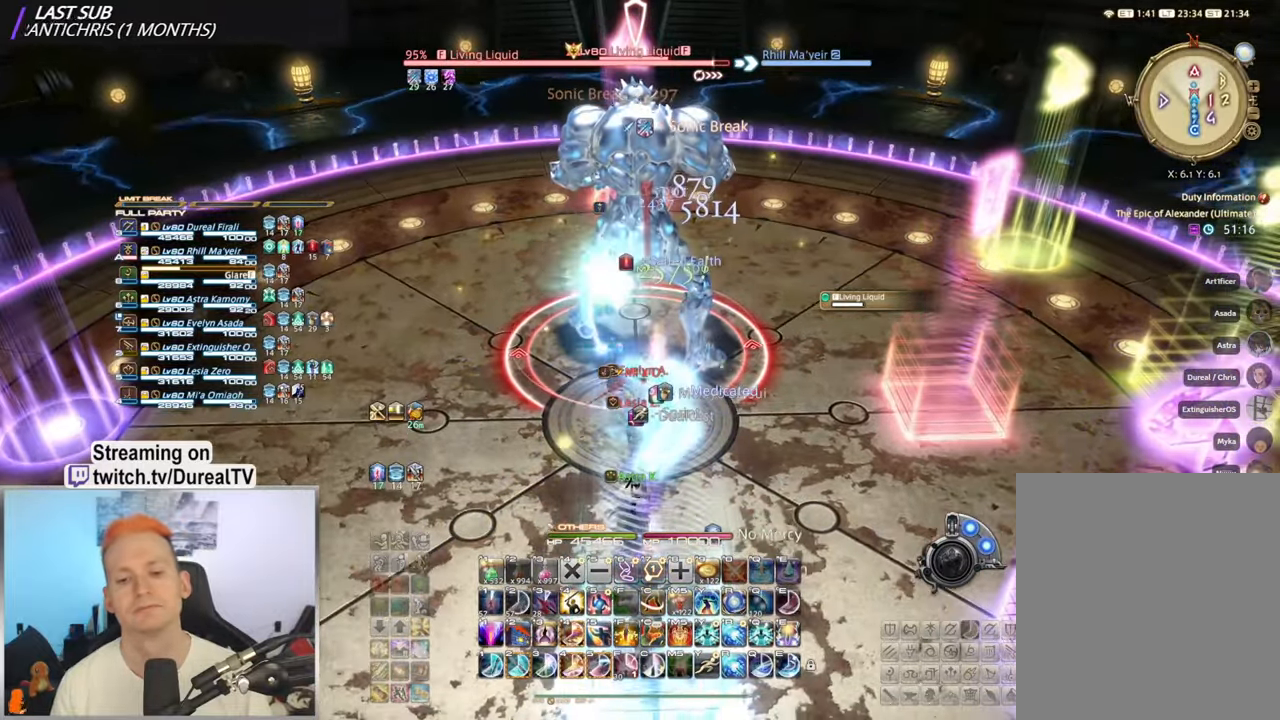
Gameplay with keyboard and mouse; each line is a JSON object with the keys and mouse buttons held at the frame after it. "events" lists presses ("down") and releases ("up") of "1", "2", "3", "4", "5", "a", "alt", "b", "c", "ctrl", "d", "e", "f", "g", "q", "r", "s", "shift", "space", "t", "tab", "v", "w", "x", "y", "mouse_left", "mouse_wheel", "mouse_right", "mouse_mb4" and "mouse_mb5" between this image and that frame as [ms after this image, input, new state], when the widget could be followed in between. "mouse_left", "mouse_wheel", "mouse_right", "mouse_mb4", "mouse_mb5" = the "left", "wheel", "right", "mb4", "mb5" buttons of the "mouse" list. No other keys are recorded. "wheel" means that the mouse wheel is clicked or scrolled. Mouse movement is not recorded.
{"keys": ["5"], "mouse": ["right"], "events": [[284, "5", "down"], [350, "5", "up"], [467, "5", "down"]]}
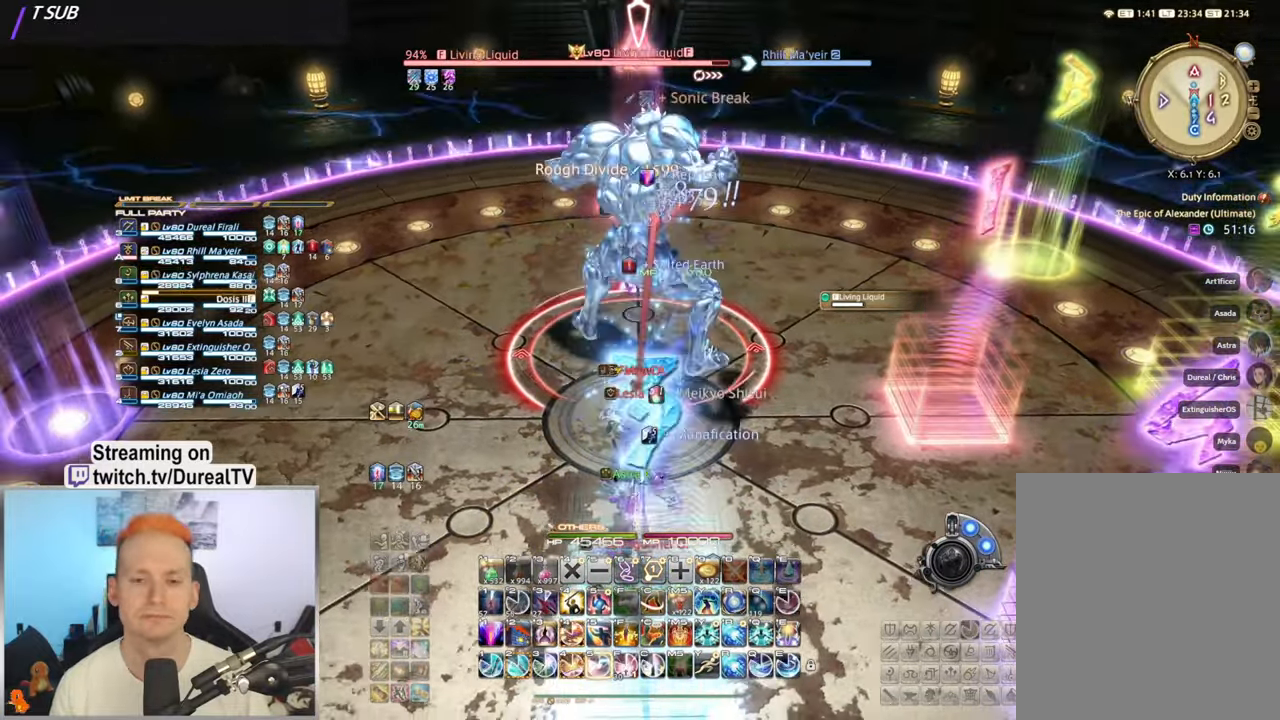
{"keys": [], "mouse": ["right"], "events": [[34, "5", "up"], [134, "5", "down"], [217, "5", "up"], [284, "5", "down"], [384, "5", "up"]]}
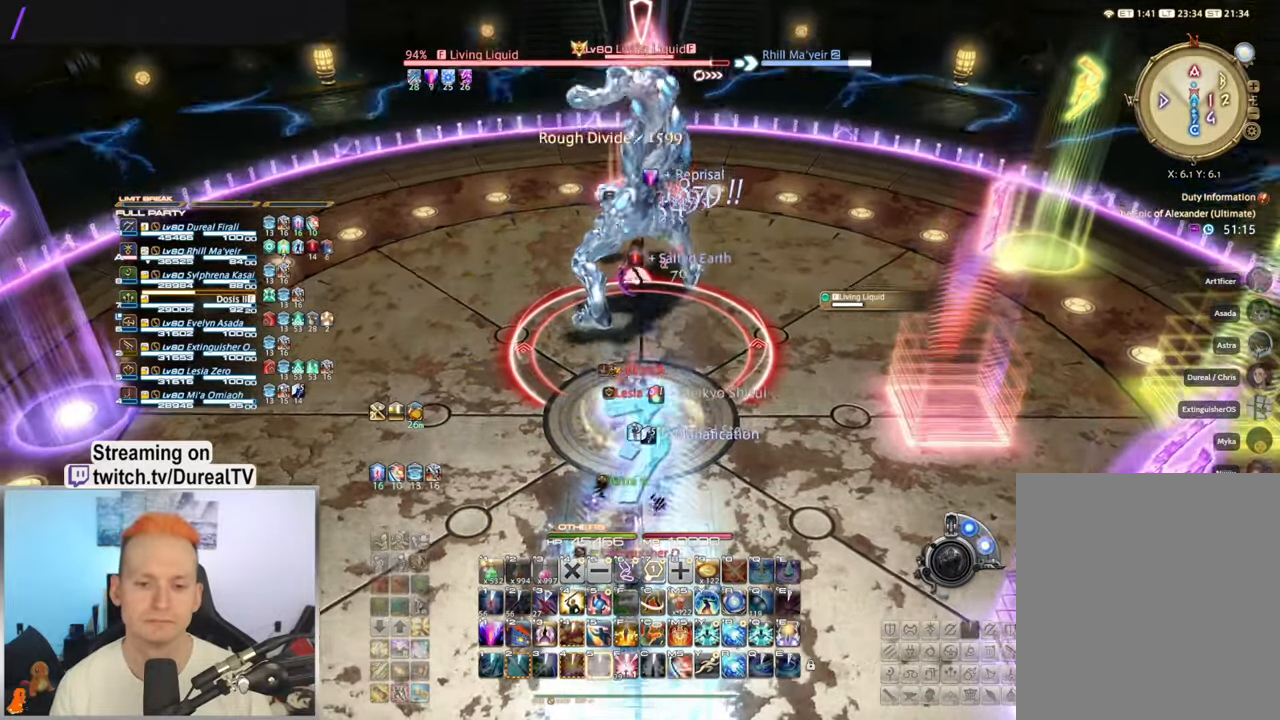
{"keys": [], "mouse": ["right"], "events": [[100, "mouse_mb4", "down"], [217, "mouse_mb4", "up"], [284, "mouse_mb4", "down"], [367, "mouse_mb4", "up"]]}
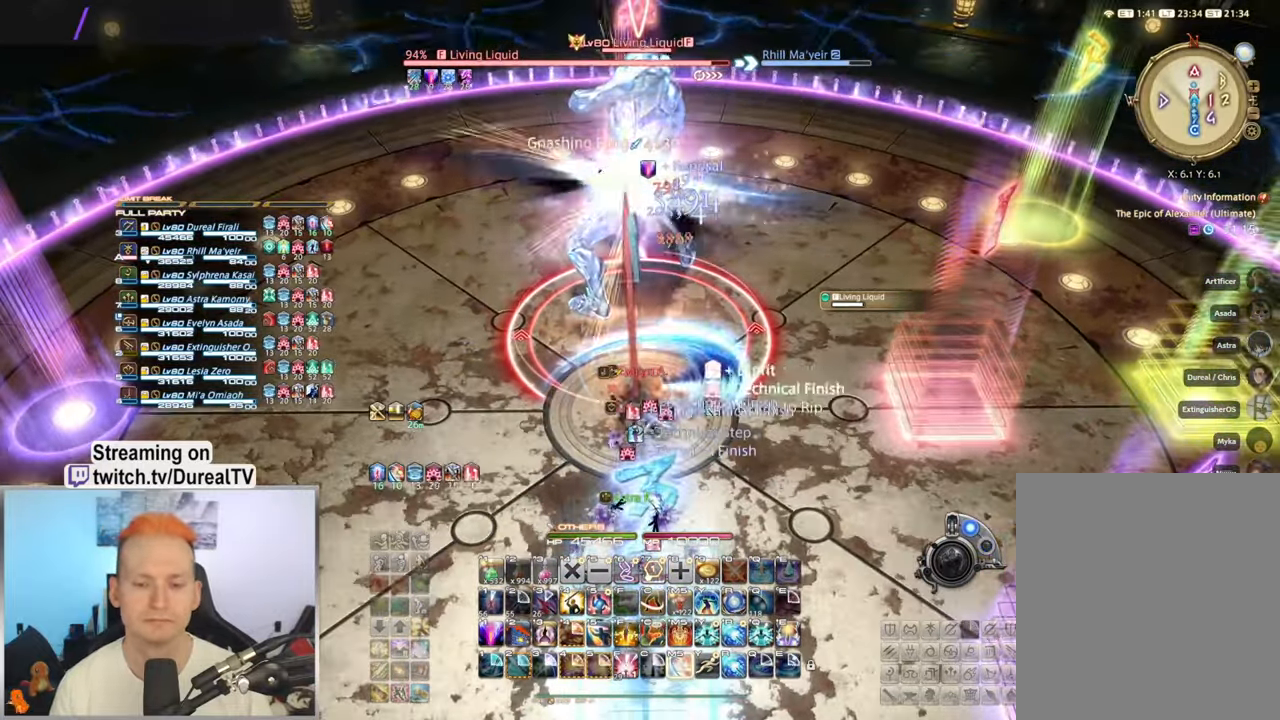
{"keys": [], "mouse": ["right"], "events": [[84, "f", "down"], [200, "f", "up"], [250, "f", "down"], [350, "f", "up"]]}
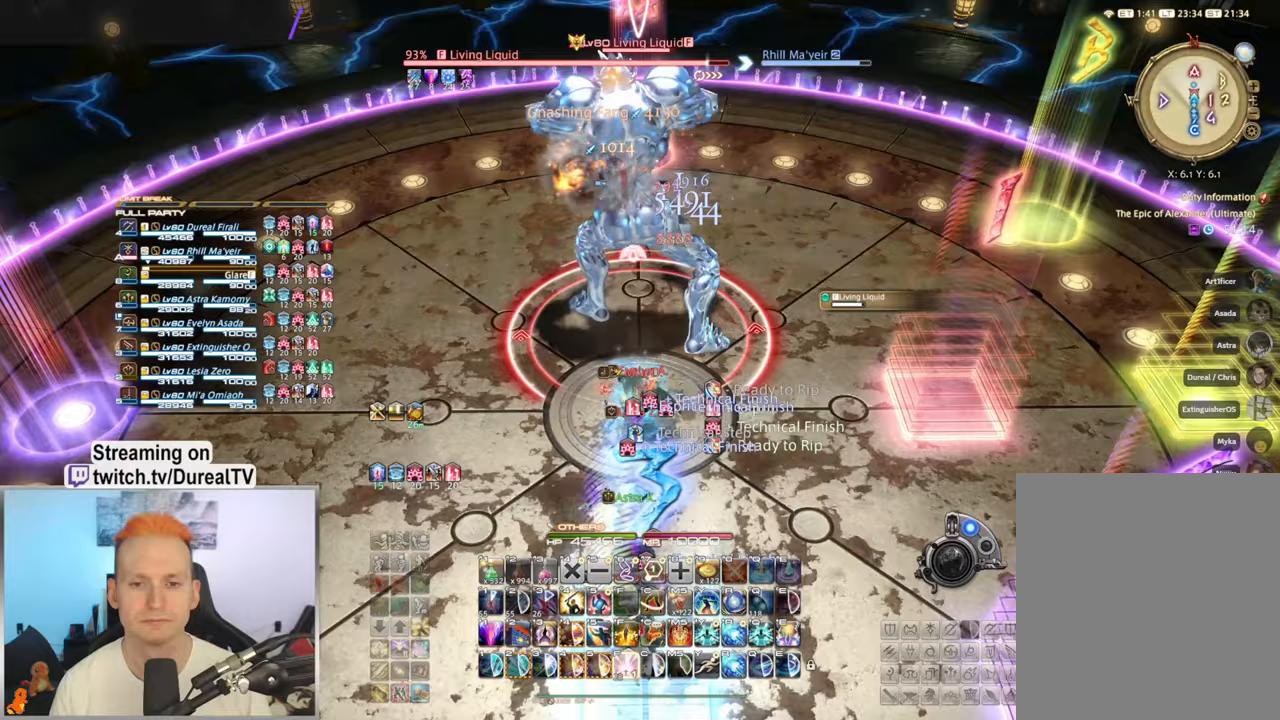
{"keys": [], "mouse": ["right"], "events": []}
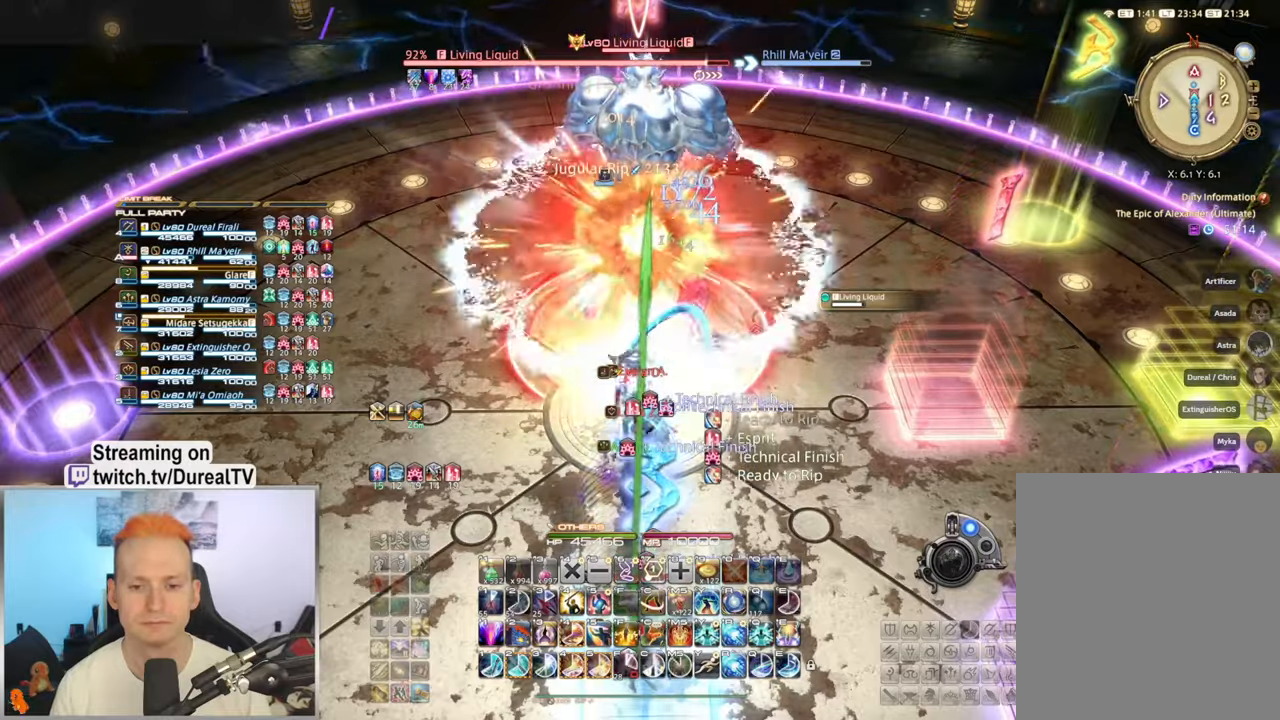
{"keys": [], "mouse": ["right"], "events": [[33, "5", "down"], [117, "5", "up"], [233, "5", "down"], [300, "5", "up"], [417, "5", "down"], [483, "5", "up"]]}
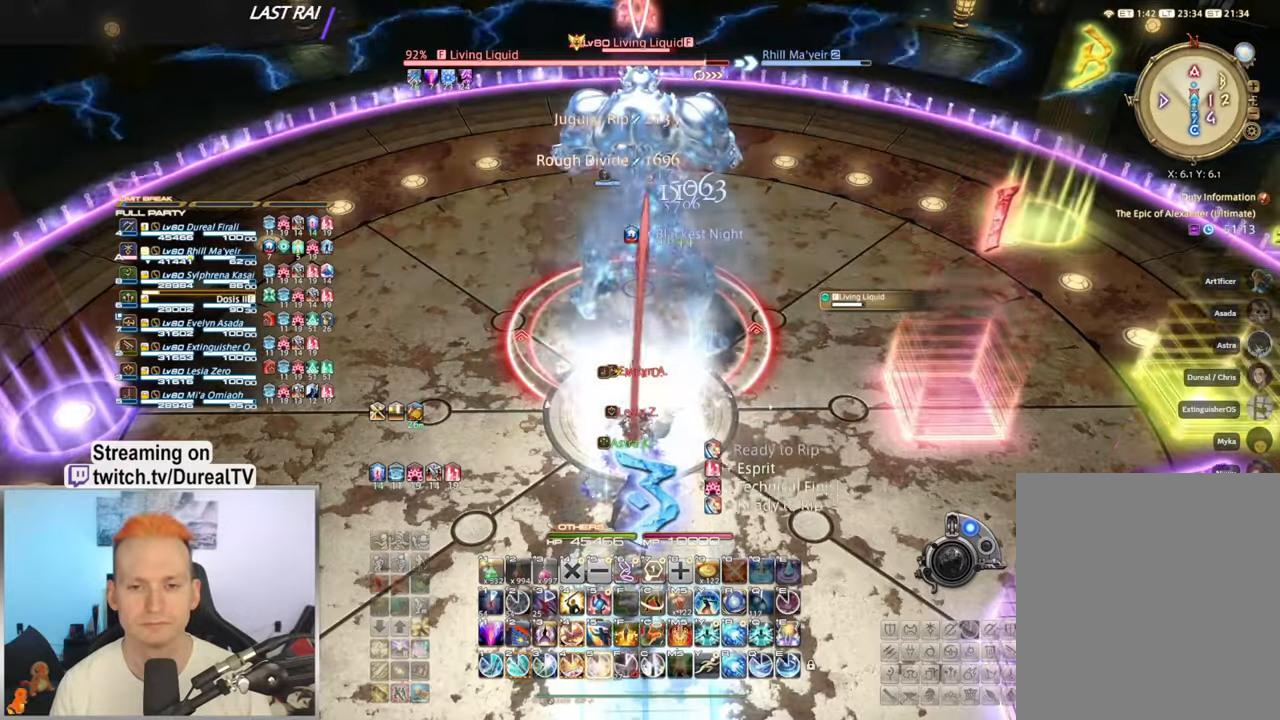
{"keys": [], "mouse": ["right", "mb4"], "events": [[83, "5", "down"], [150, "5", "up"], [250, "5", "down"], [317, "5", "up"], [500, "mouse_mb4", "down"]]}
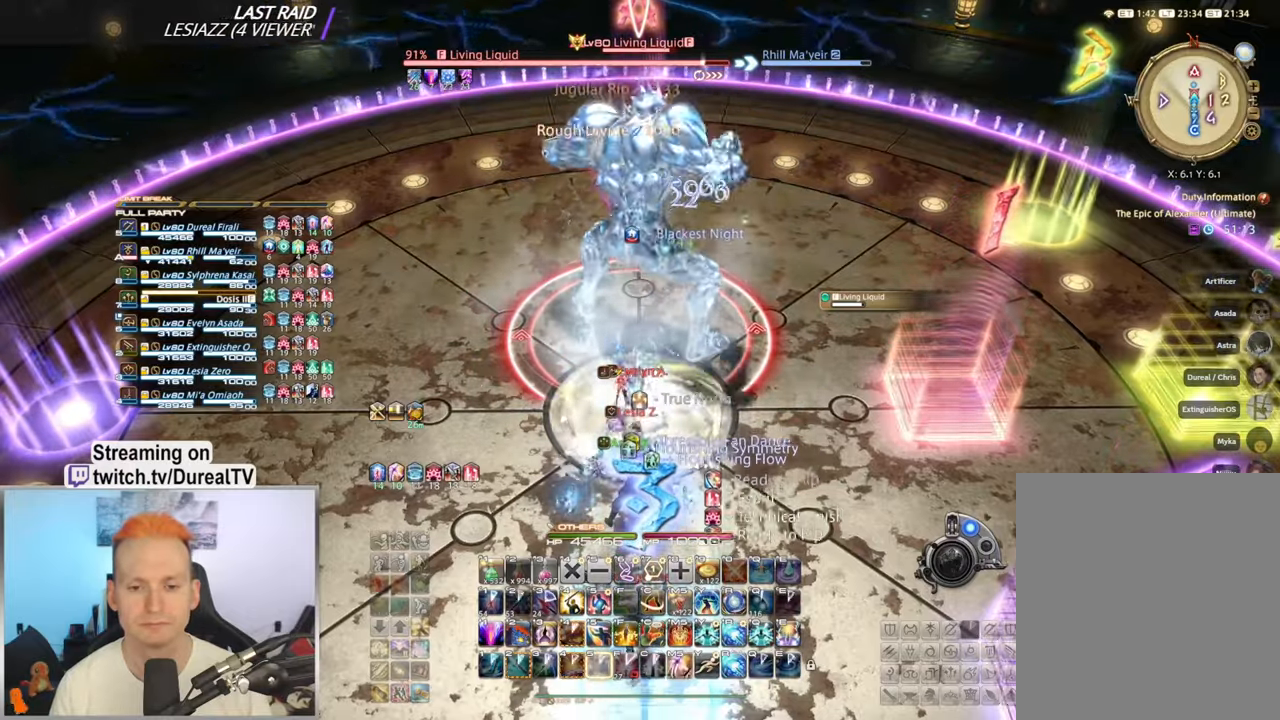
{"keys": [], "mouse": ["right"], "events": [[83, "mouse_mb4", "up"], [167, "mouse_mb4", "down"], [250, "mouse_mb4", "up"], [350, "mouse_mb4", "down"], [417, "mouse_mb4", "up"]]}
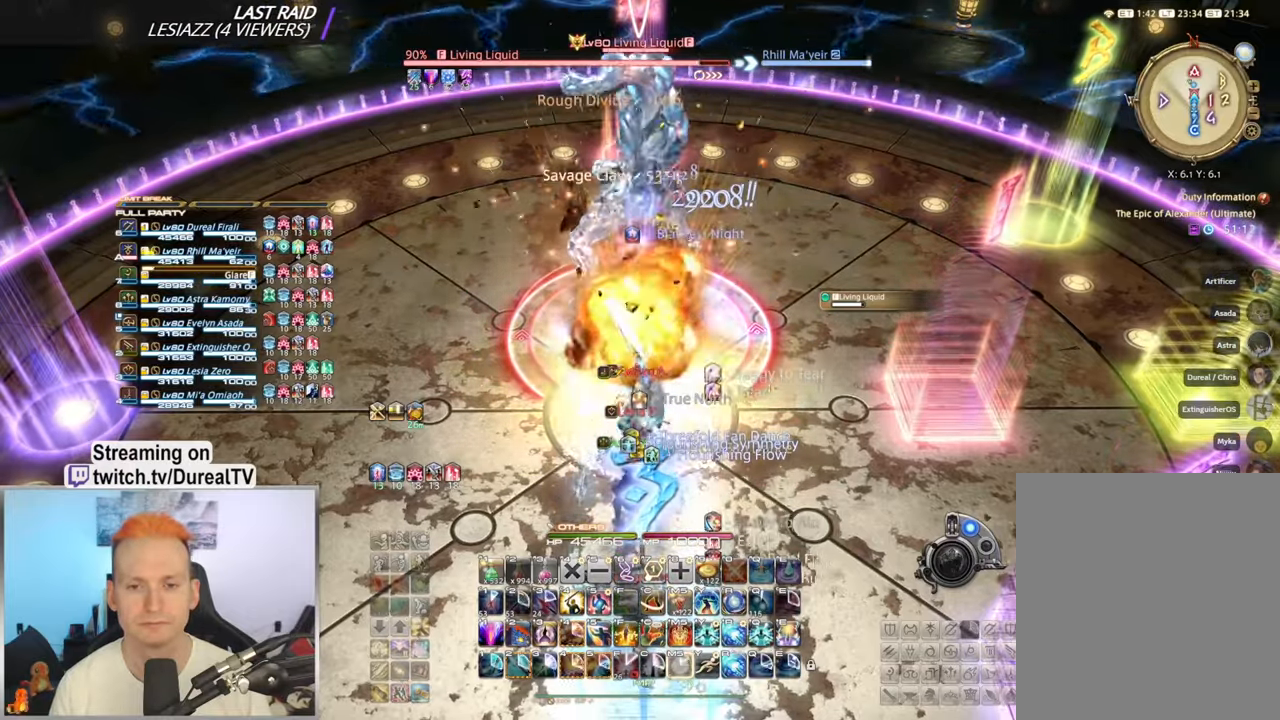
{"keys": [], "mouse": ["right"], "events": []}
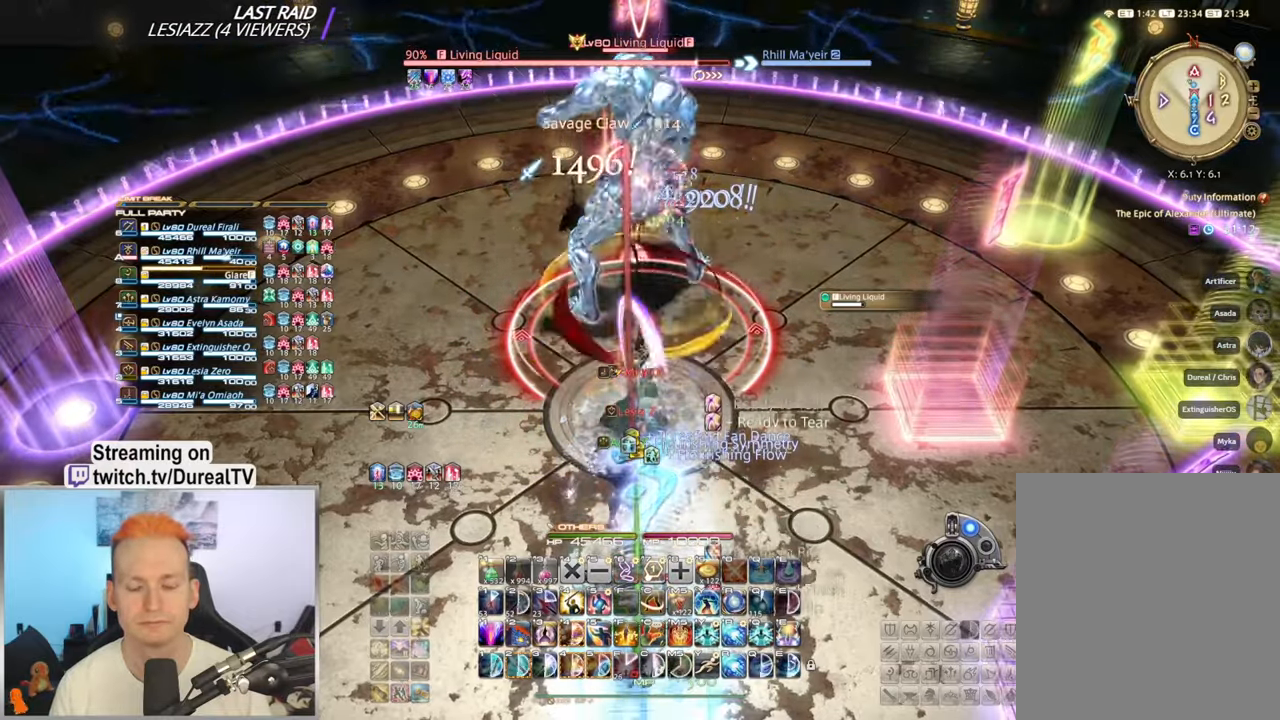
{"keys": [], "mouse": ["right"], "events": []}
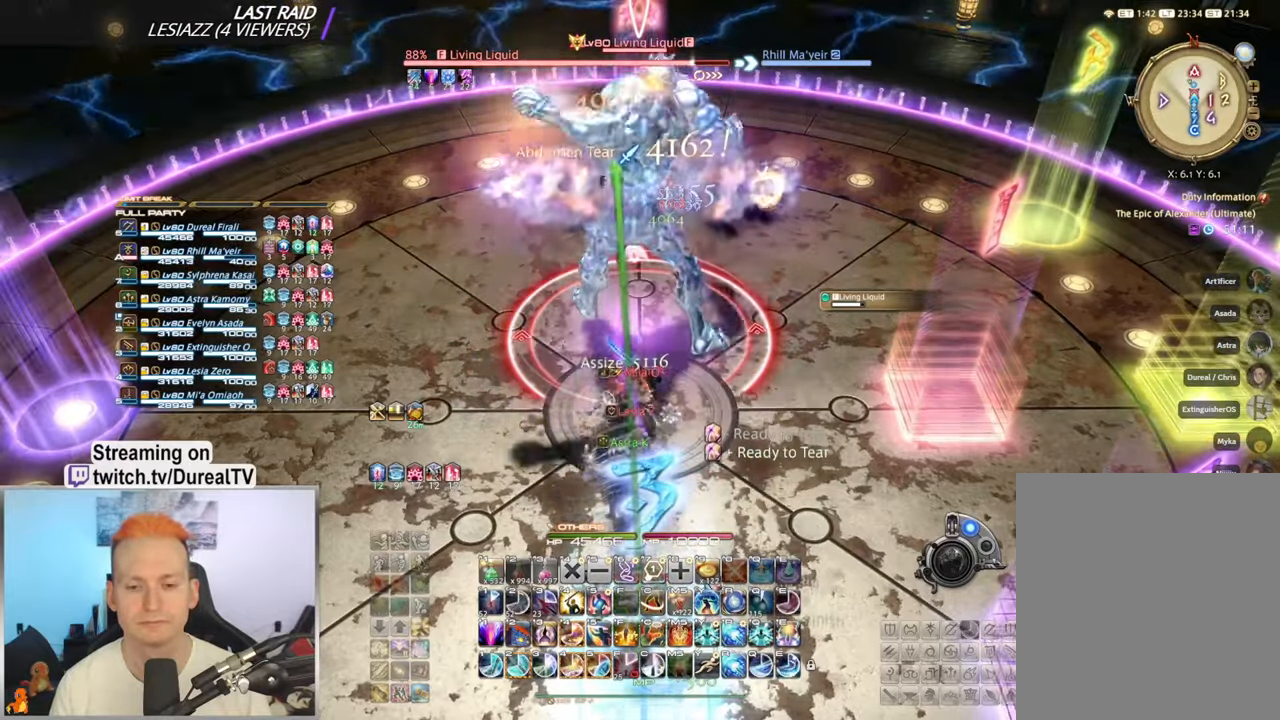
{"keys": ["5"], "mouse": ["right"], "events": [[100, "5", "down"], [183, "5", "up"], [300, "5", "down"], [367, "5", "up"], [467, "5", "down"]]}
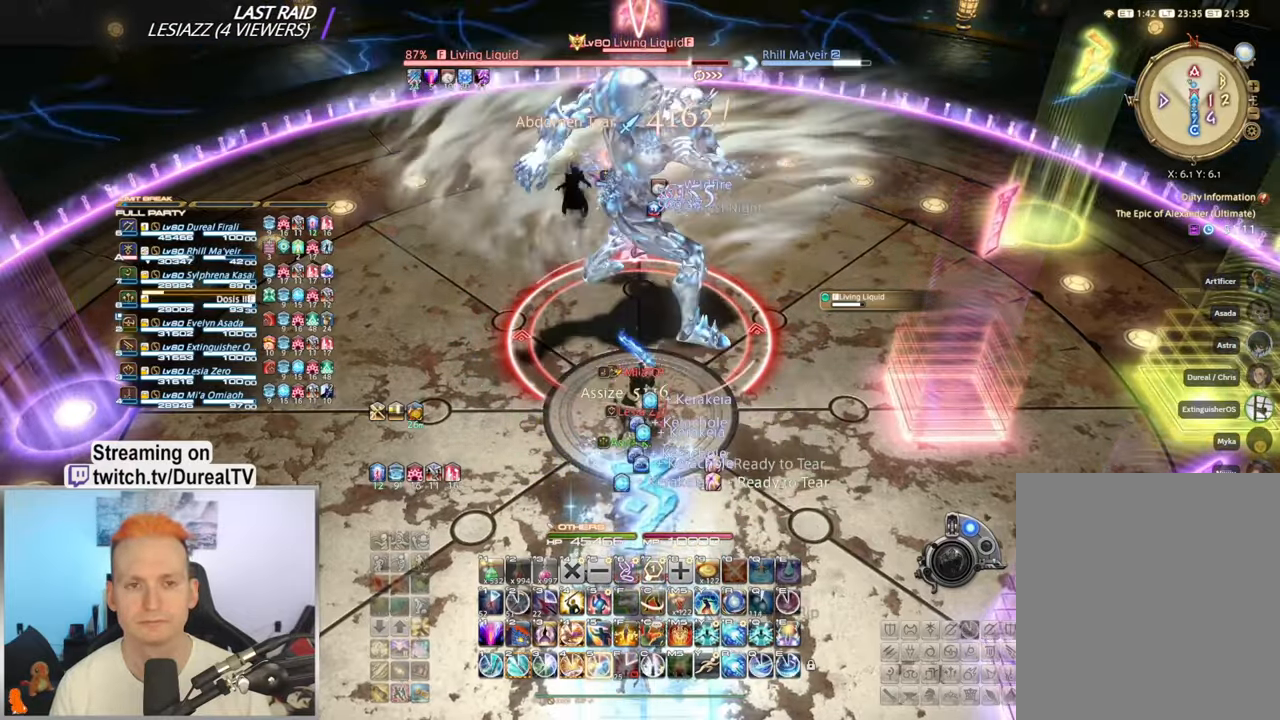
{"keys": ["shift"], "mouse": ["right"], "events": [[50, "5", "up"], [150, "5", "down"], [233, "5", "up"], [367, "shift", "down"]]}
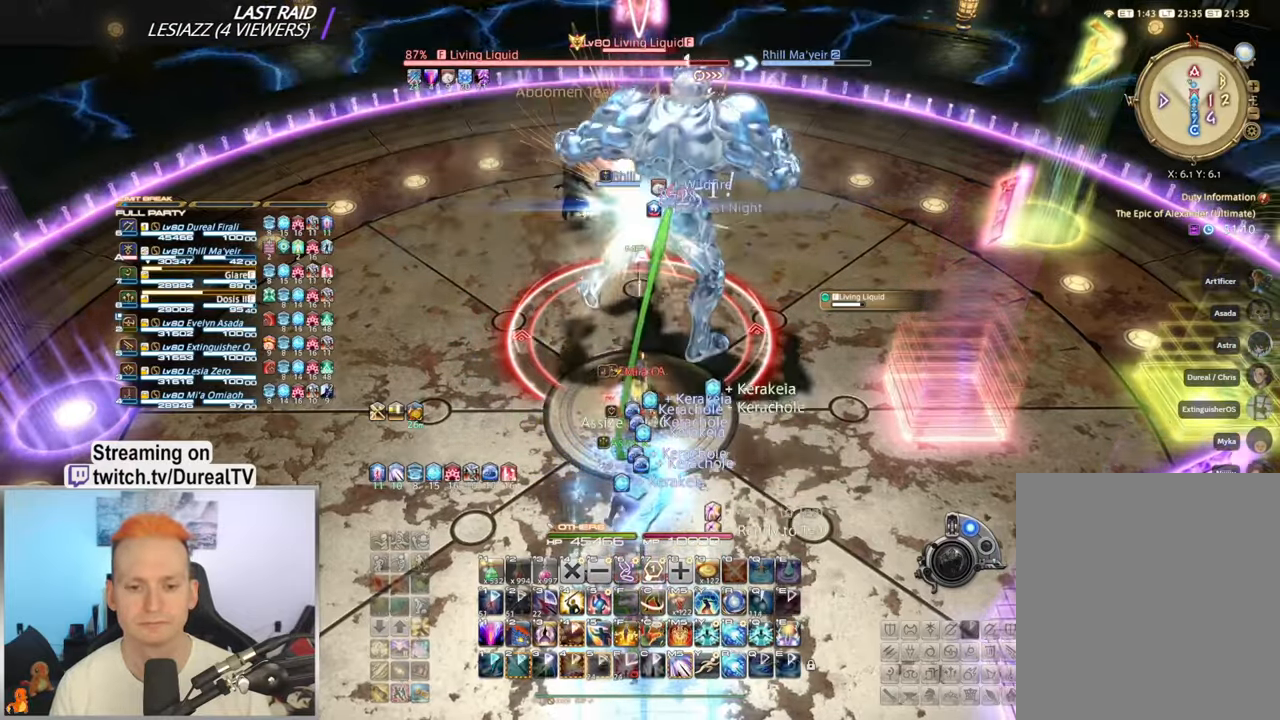
{"keys": [], "mouse": ["right"], "events": [[50, "1", "down"], [183, "1", "up"], [250, "shift", "up"]]}
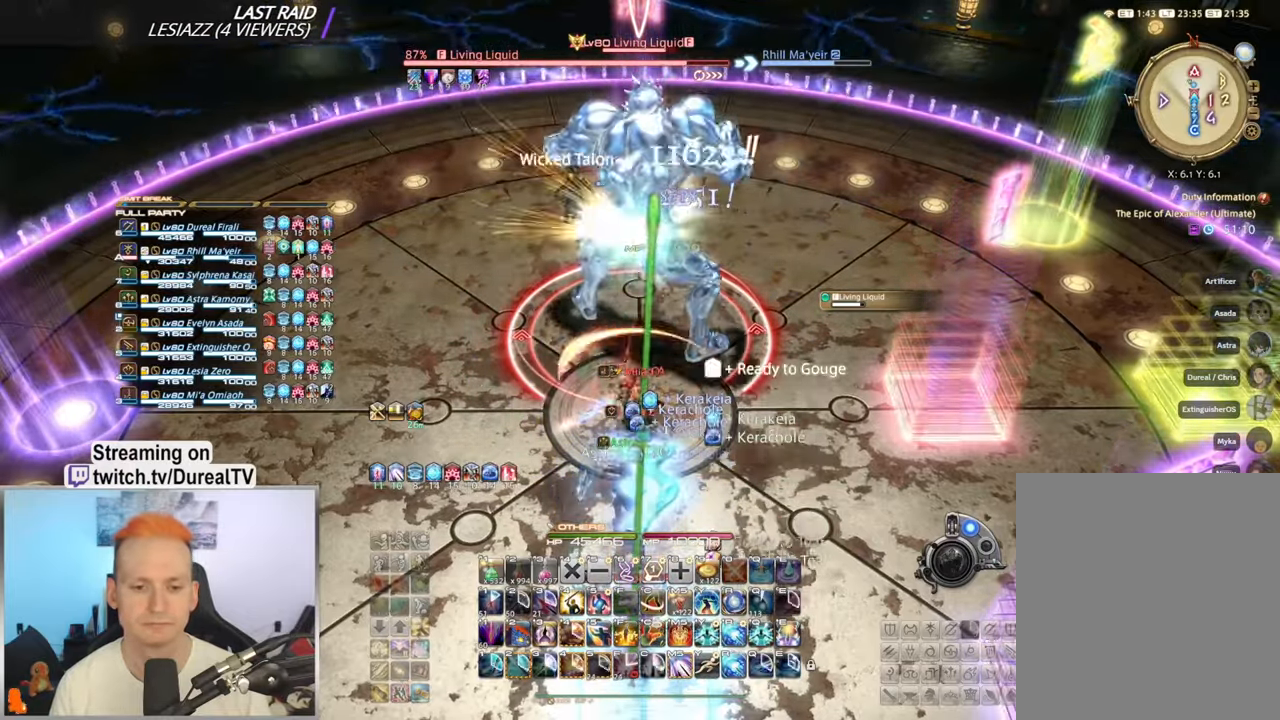
{"keys": [], "mouse": ["right"], "events": [[83, "mouse_mb4", "down"], [200, "mouse_mb4", "up"], [283, "mouse_mb4", "down"], [367, "mouse_mb4", "up"]]}
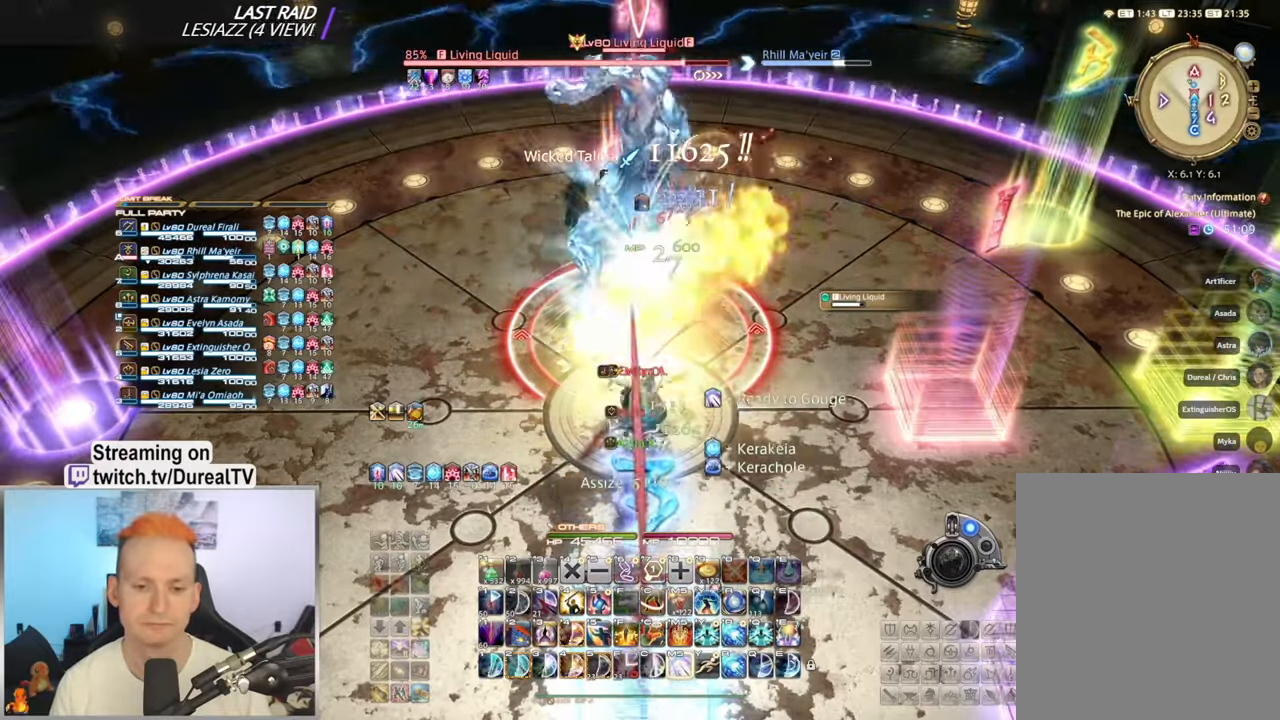
{"keys": [], "mouse": ["right"], "events": []}
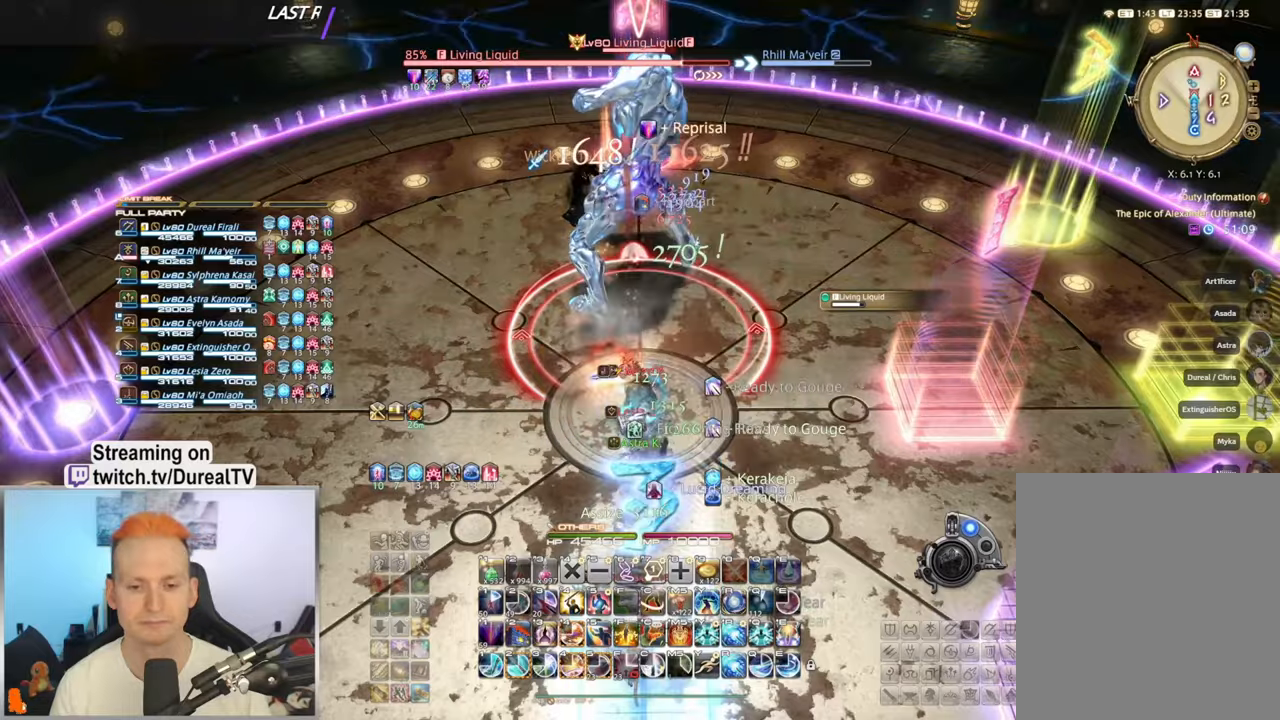
{"keys": [], "mouse": ["right"], "events": [[167, "2", "down"], [250, "2", "up"], [300, "2", "down"], [417, "2", "up"]]}
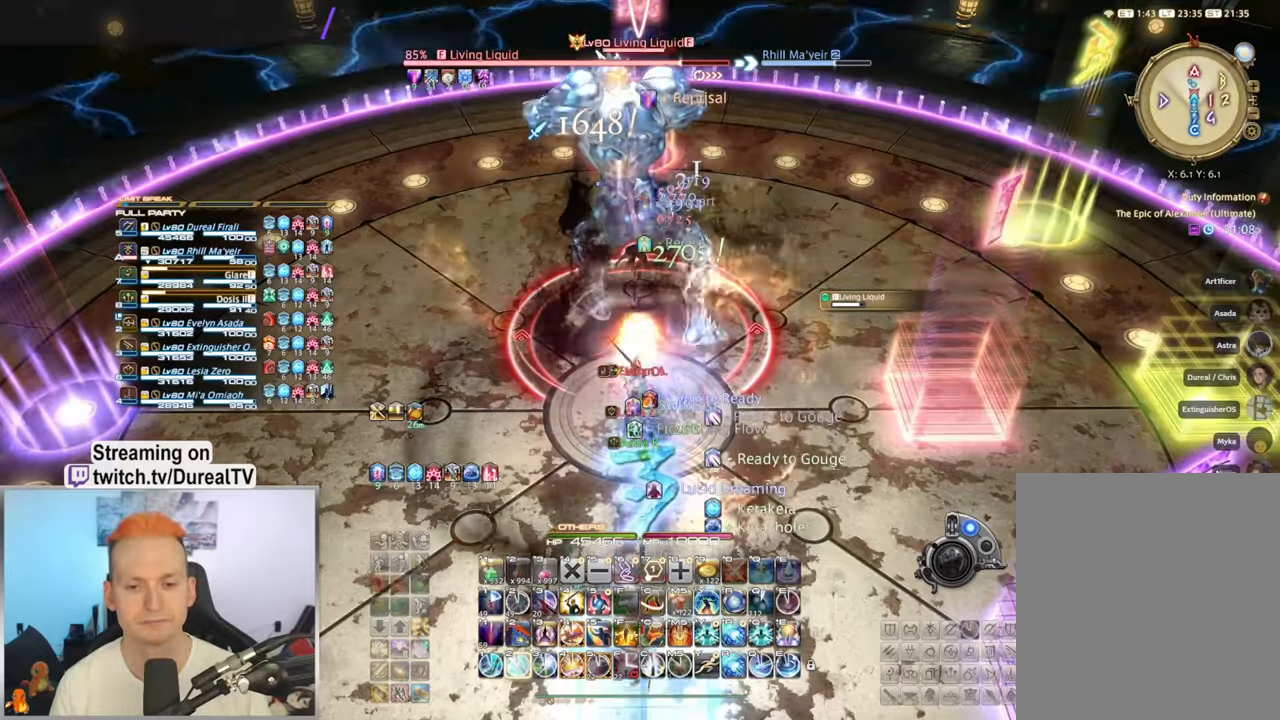
{"keys": ["shift"], "mouse": ["right", "mb4"], "events": [[167, "shift", "down"], [467, "mouse_mb4", "down"]]}
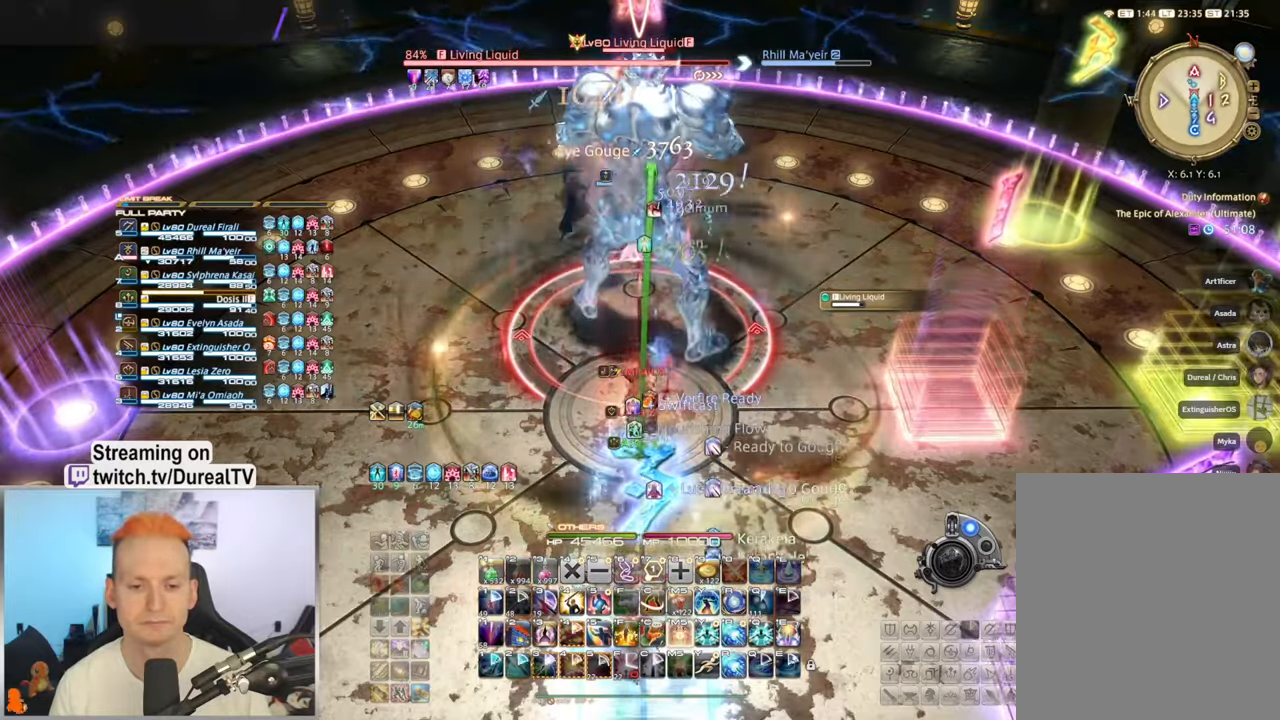
{"keys": [], "mouse": ["right"], "events": [[100, "mouse_mb4", "up"], [300, "shift", "up"]]}
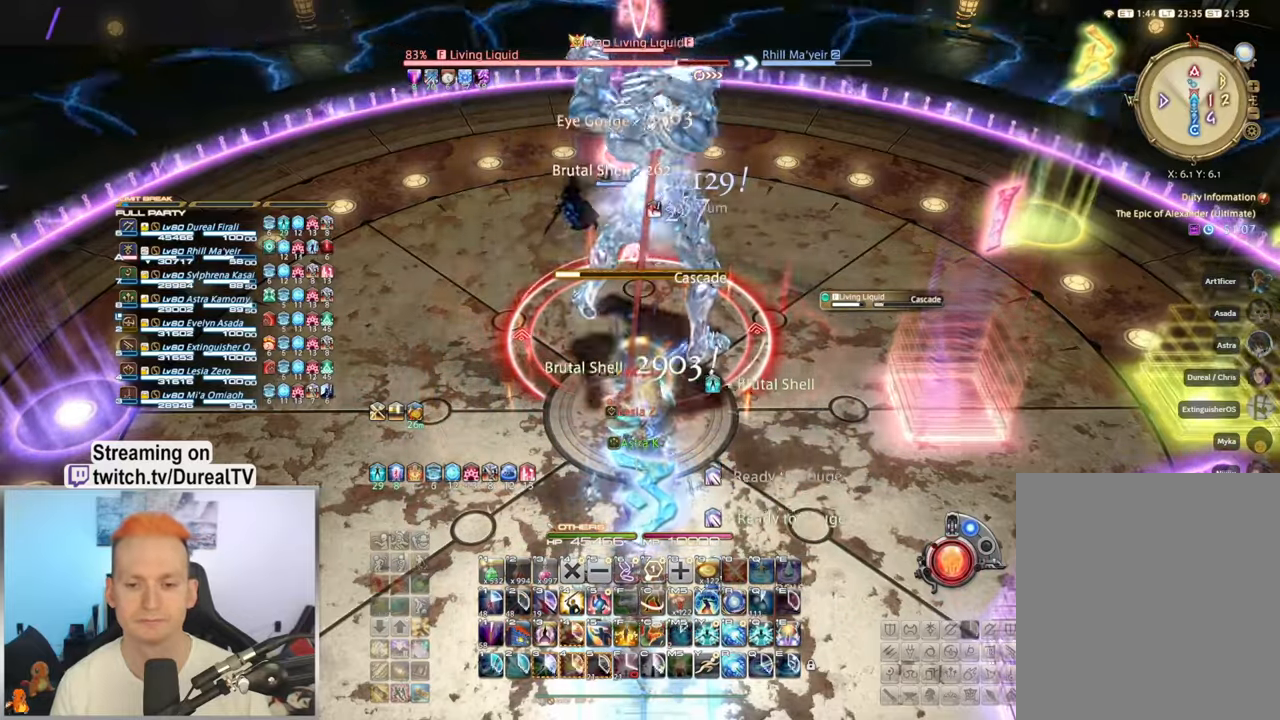
{"keys": [], "mouse": ["right"], "events": [[267, "w", "down"], [417, "w", "up"]]}
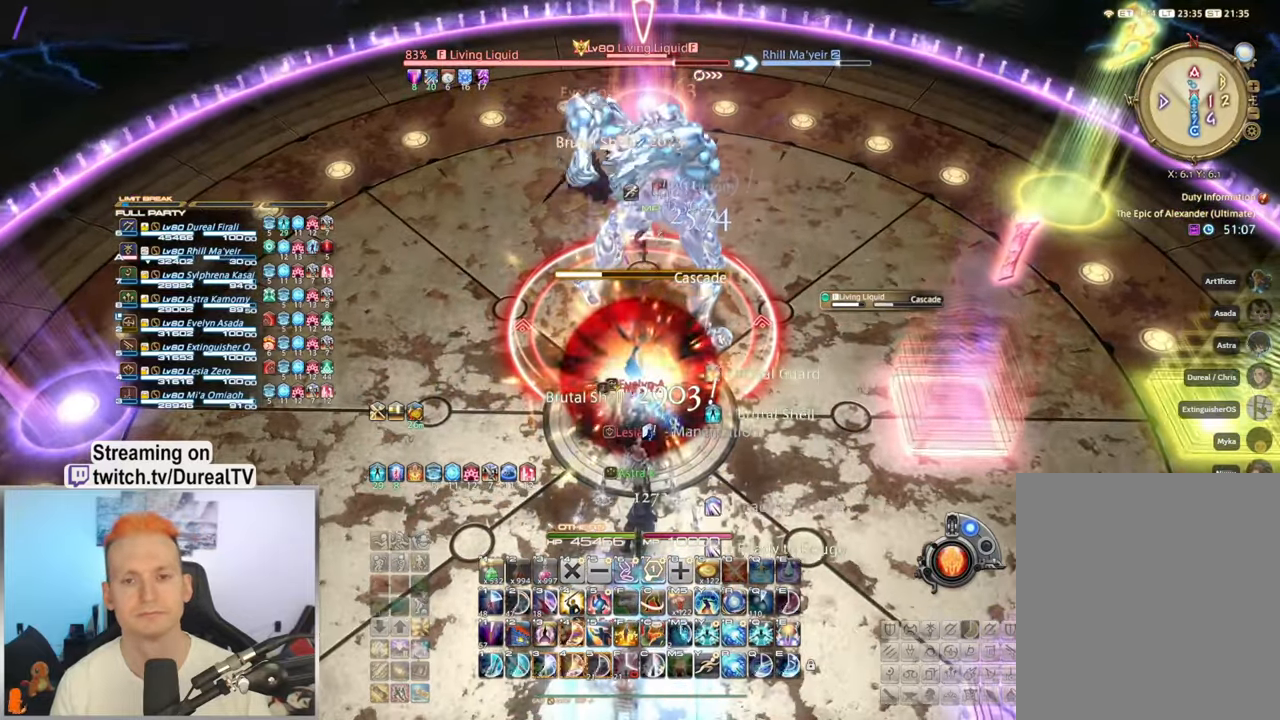
{"keys": ["3"], "mouse": ["right"], "events": [[117, "3", "down"], [200, "3", "up"], [317, "3", "down"], [384, "3", "up"], [500, "3", "down"]]}
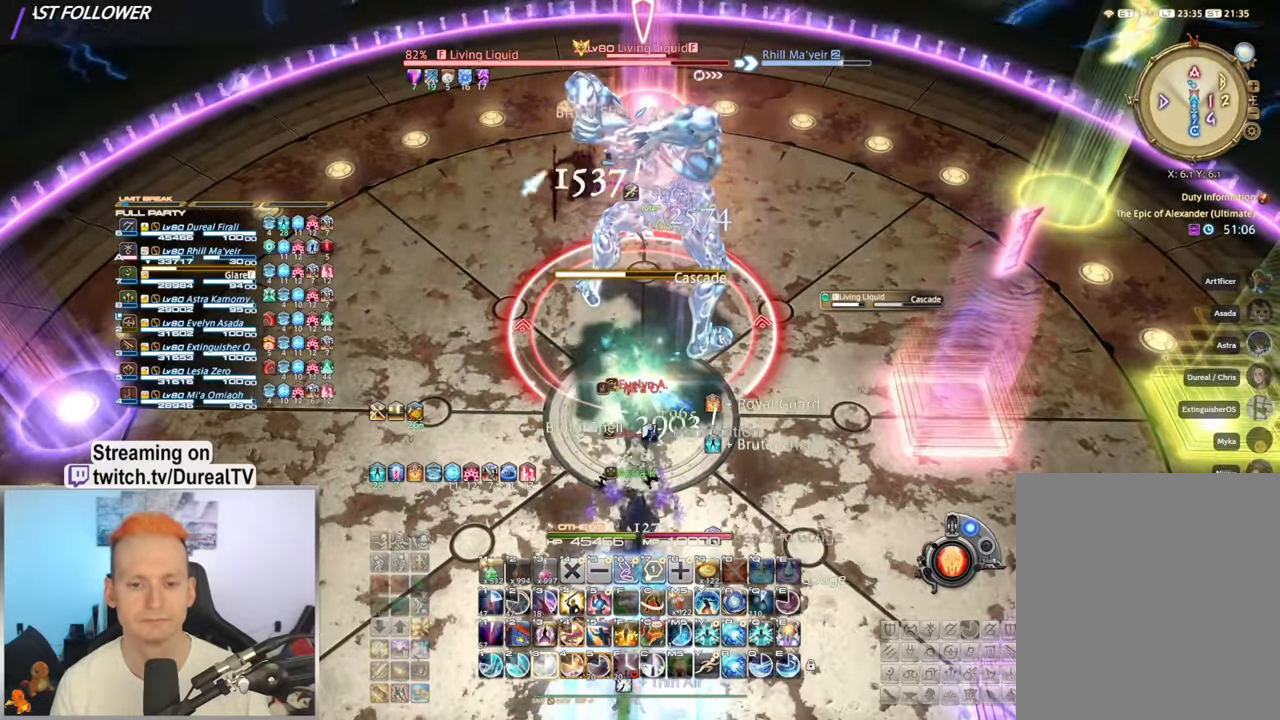
{"keys": [], "mouse": ["right"], "events": [[84, "3", "up"], [184, "3", "down"], [250, "3", "up"], [317, "3", "down"], [417, "3", "up"]]}
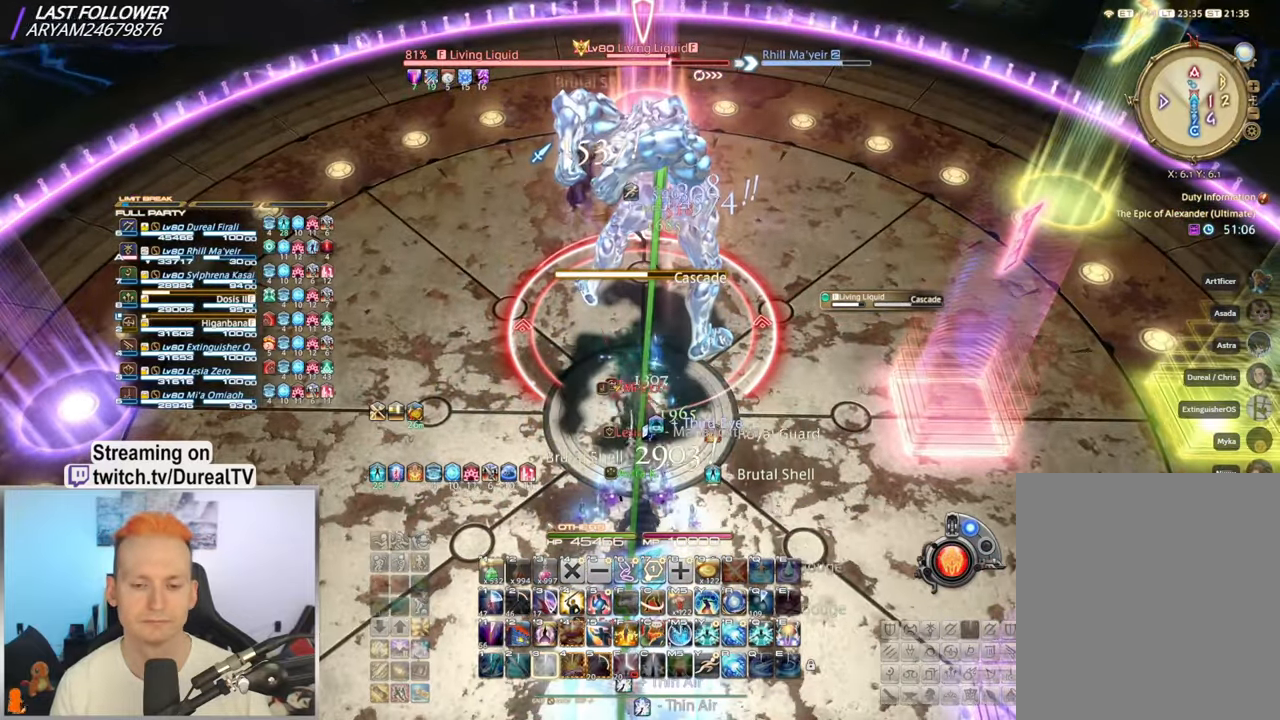
{"keys": [], "mouse": ["right"], "events": [[350, "w", "down"], [417, "w", "up"]]}
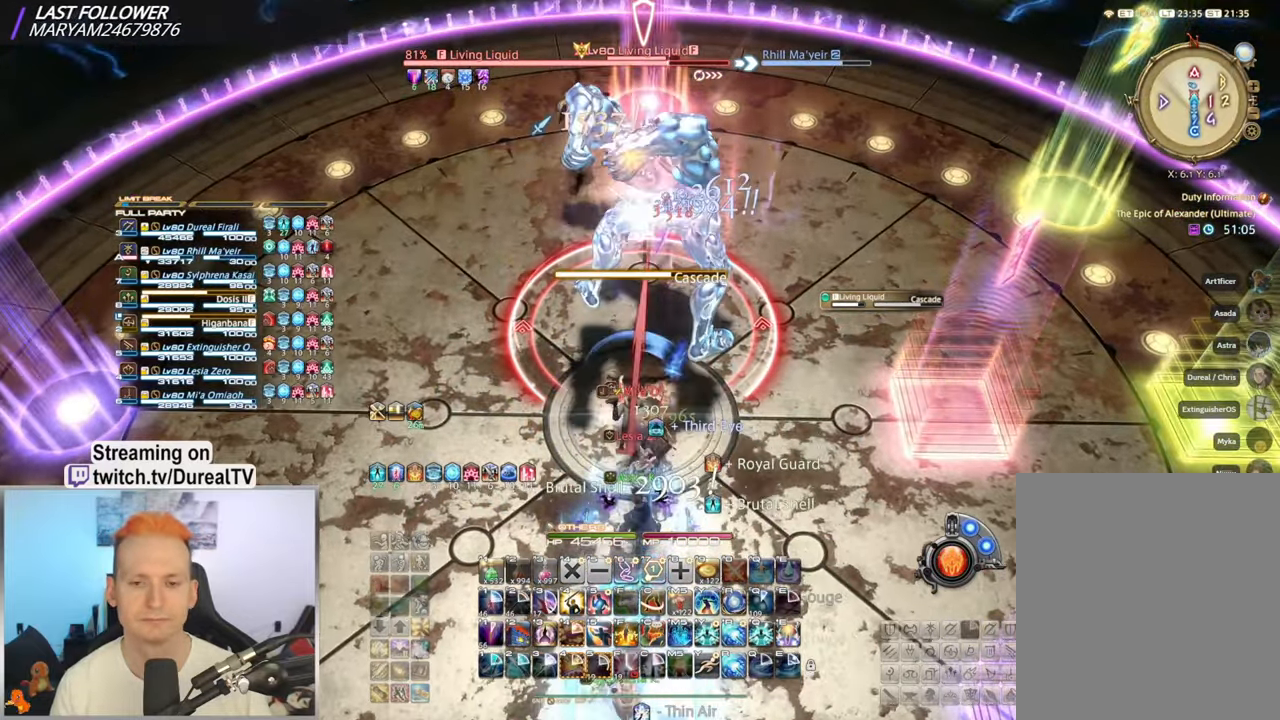
{"keys": [], "mouse": ["right"], "events": []}
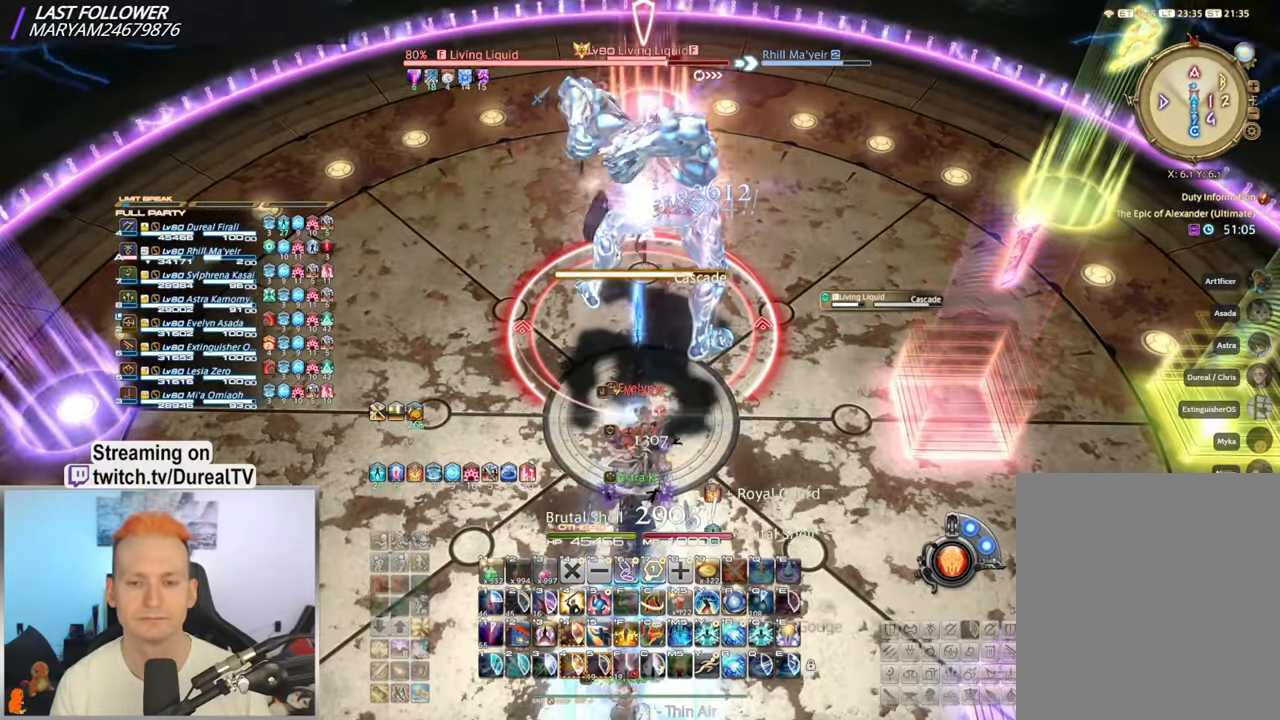
{"keys": [], "mouse": ["right"], "events": []}
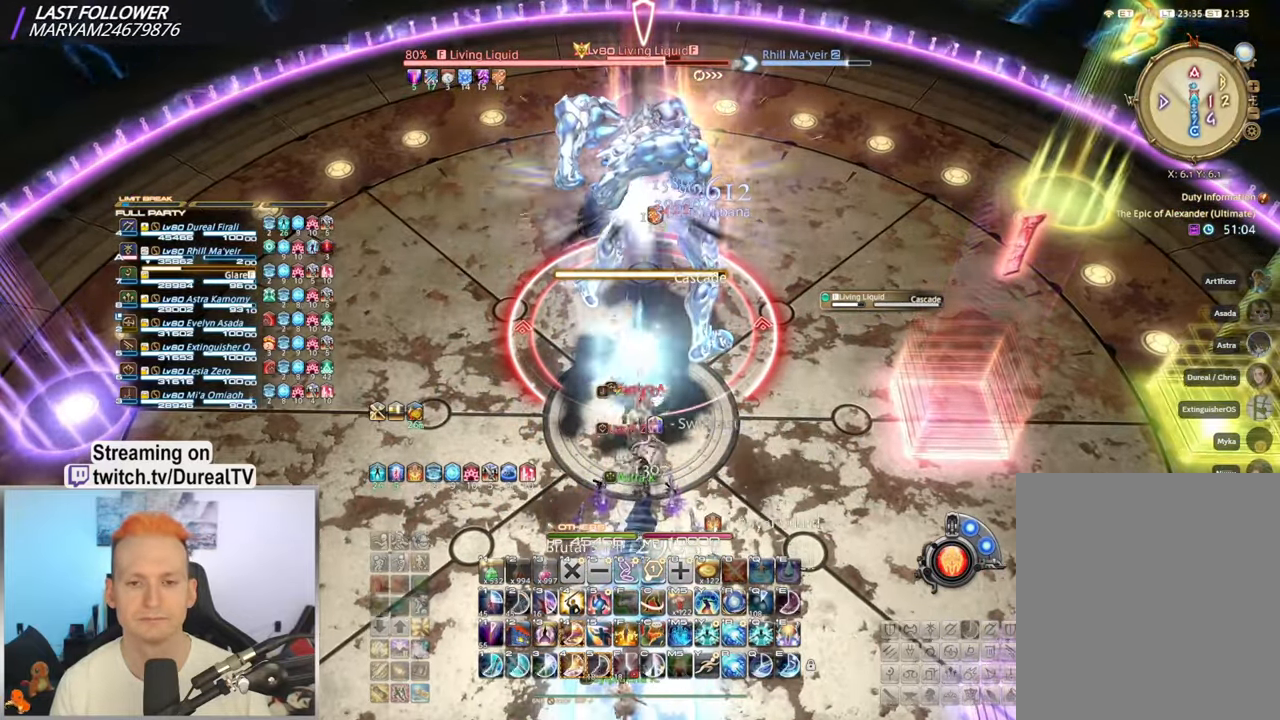
{"keys": [], "mouse": ["right"], "events": [[350, "1", "down"], [417, "1", "up"]]}
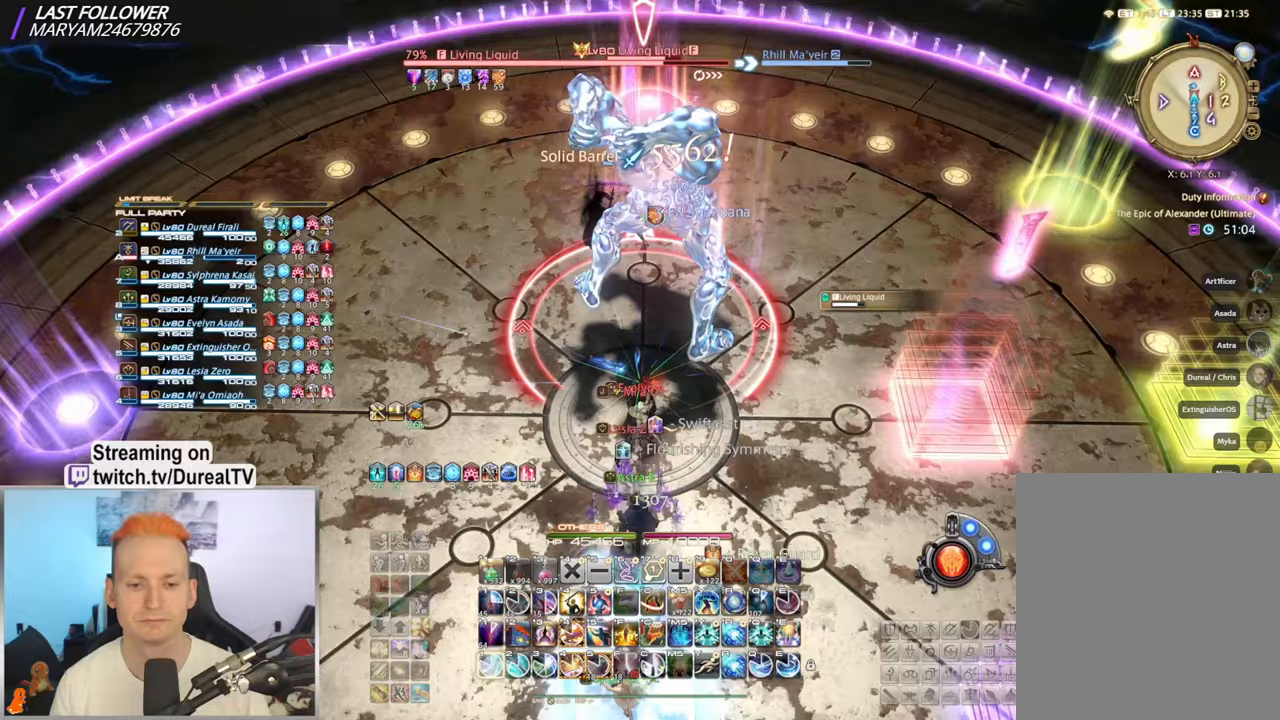
{"keys": [], "mouse": ["right"], "events": [[17, "1", "down"], [100, "1", "up"], [150, "1", "down"], [233, "1", "up"]]}
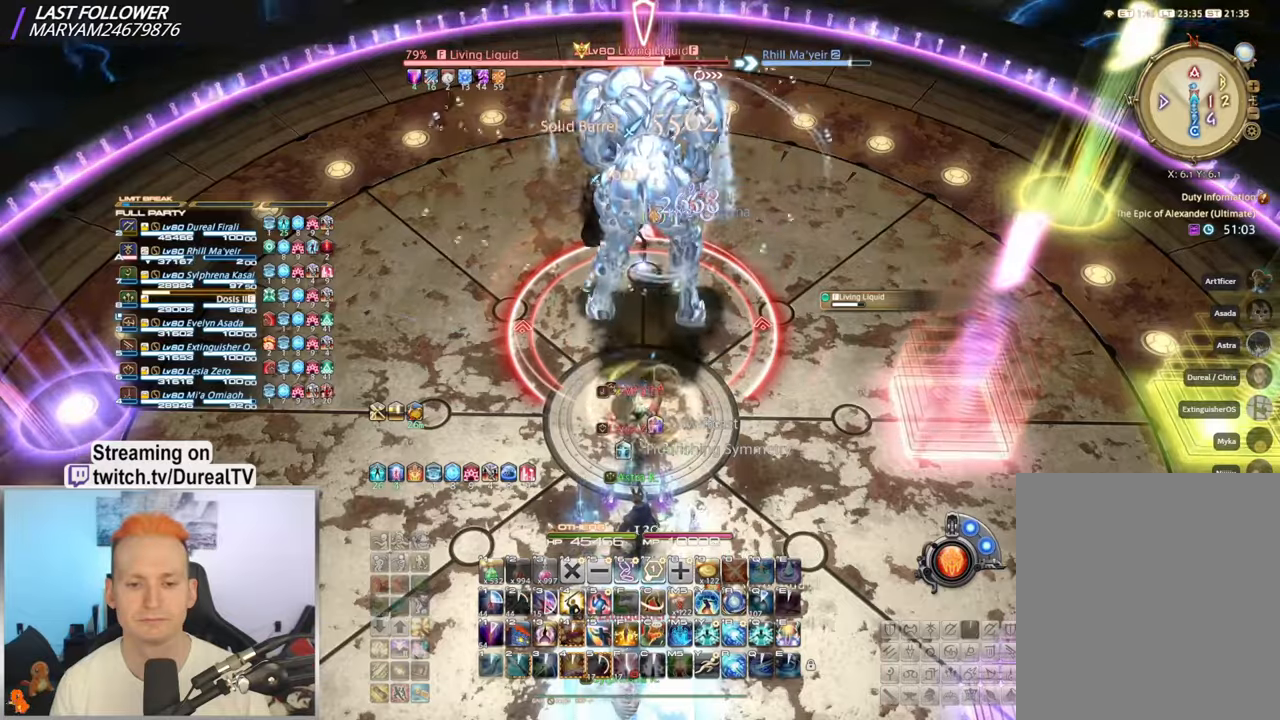
{"keys": ["shift"], "mouse": ["right"], "events": [[217, "shift", "down"]]}
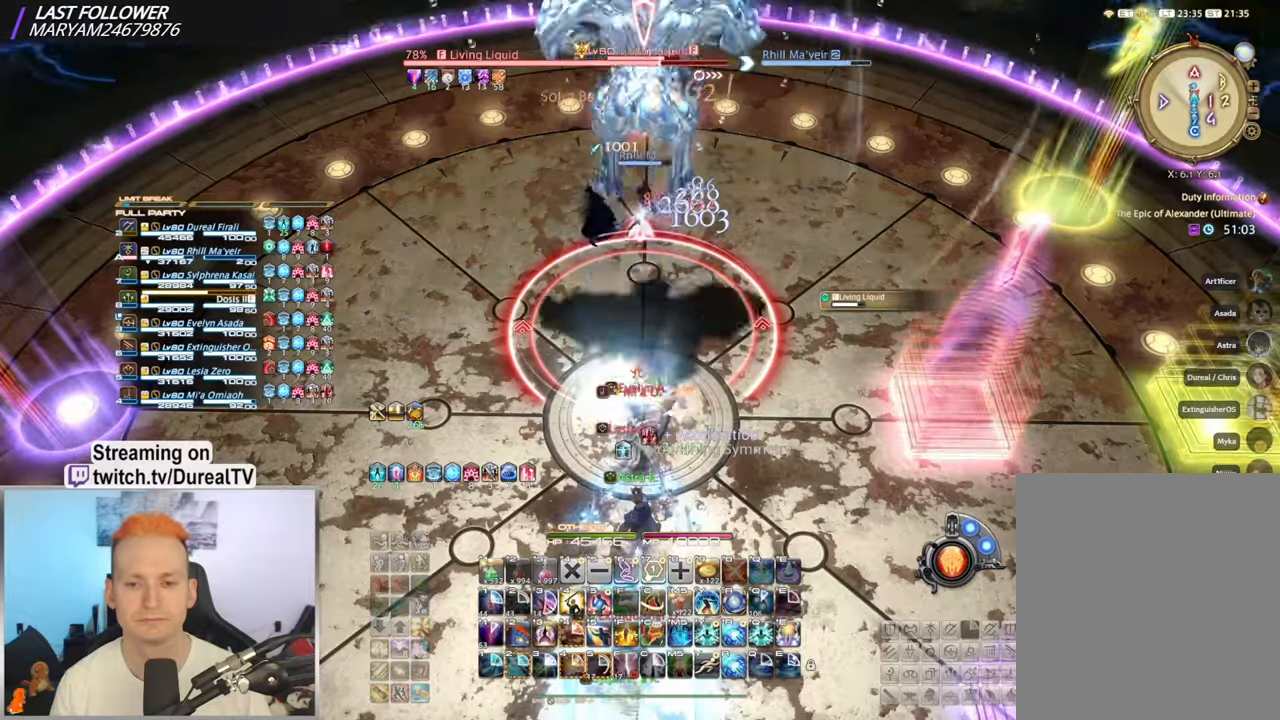
{"keys": ["shift"], "mouse": ["right"], "events": [[250, "s", "down"], [400, "s", "up"]]}
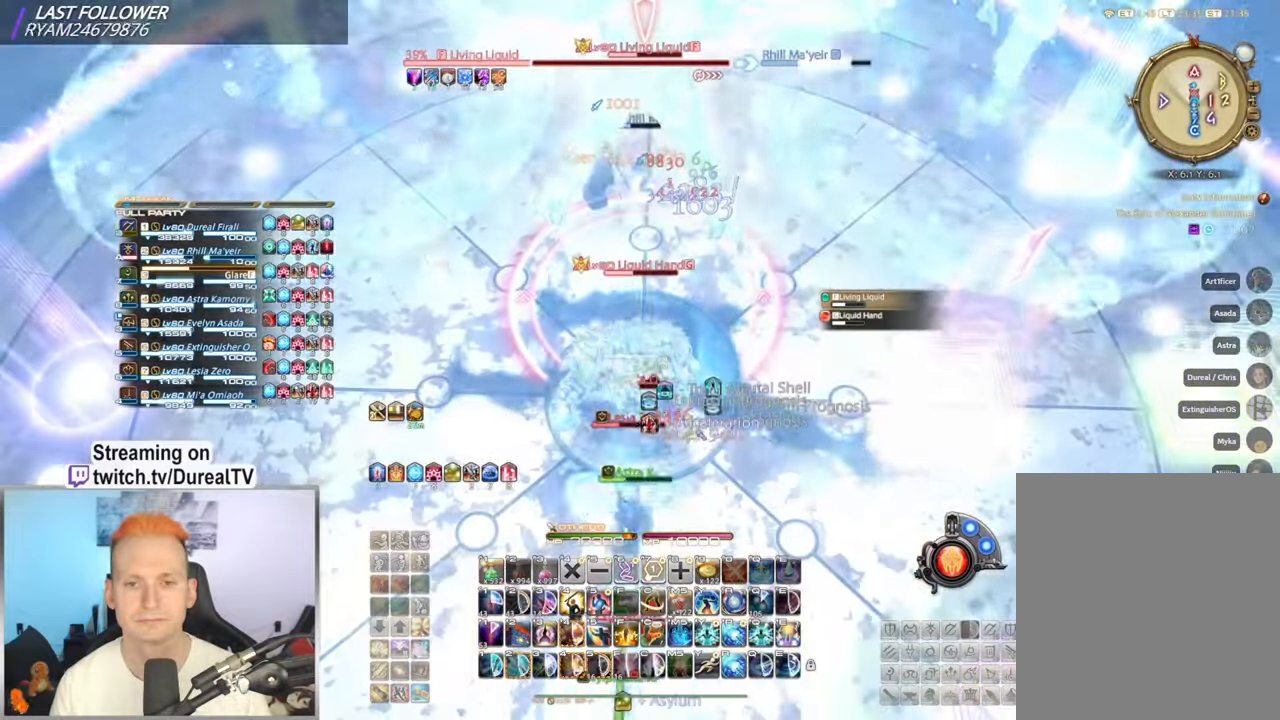
{"keys": ["s", "shift"], "mouse": ["right"], "events": [[217, "e", "down"], [333, "e", "up"], [450, "s", "down"]]}
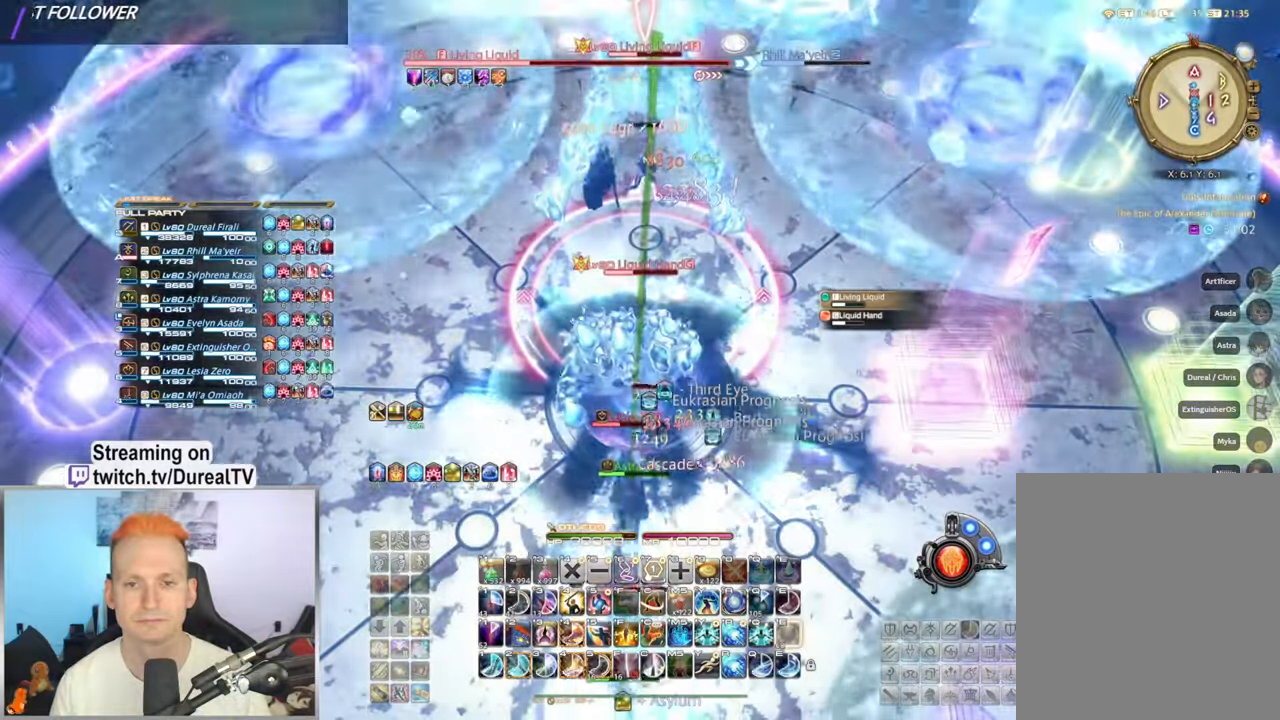
{"keys": ["4", "shift"], "mouse": ["right"], "events": [[167, "s", "up"], [250, "4", "down"], [350, "4", "up"], [433, "4", "down"]]}
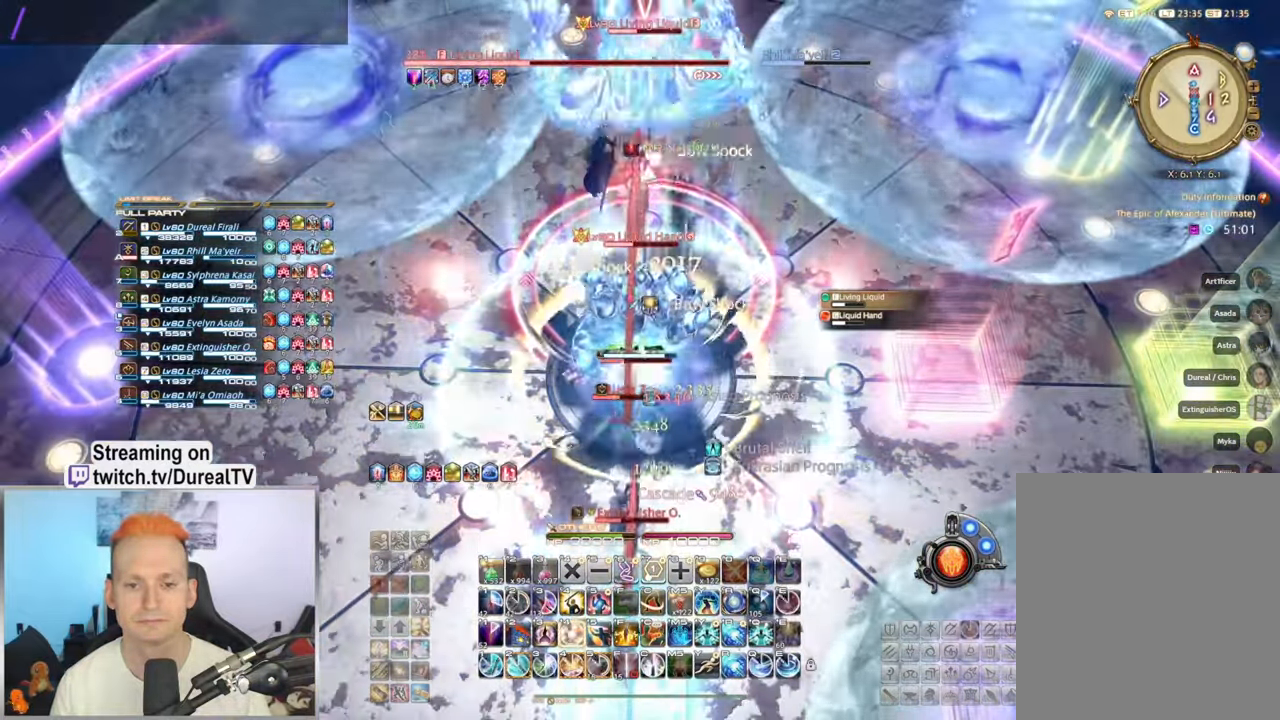
{"keys": ["r"], "mouse": ["right"], "events": [[17, "4", "up"], [100, "4", "down"], [217, "4", "up"], [383, "shift", "up"], [500, "r", "down"]]}